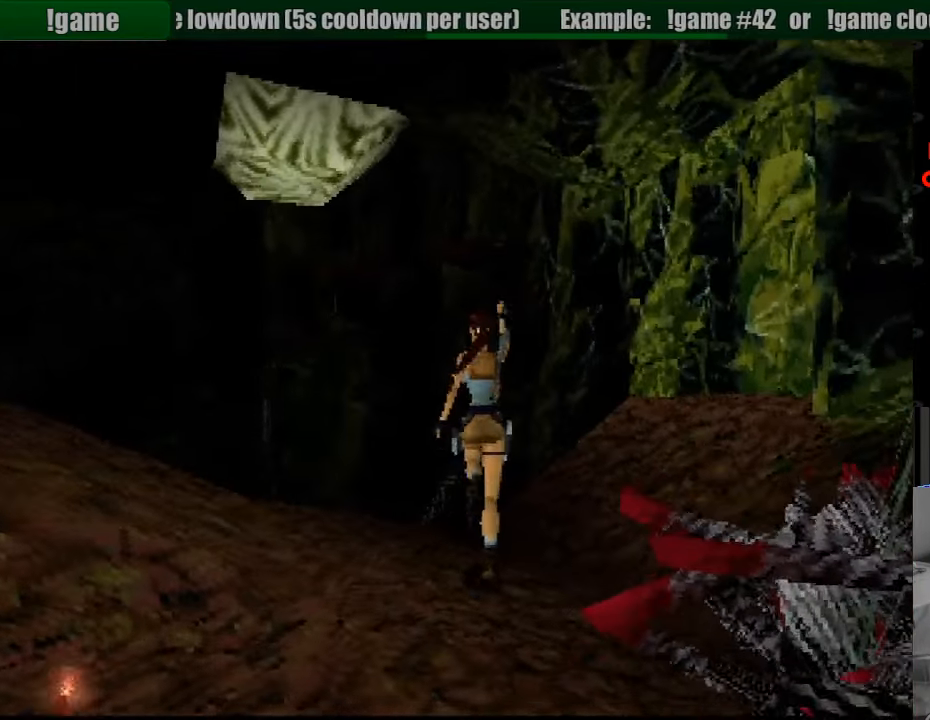
Gameplay with a controller (PlayStation layout); each line is a JSON object with the inputs held at the frame after it. "events" lists button and stick changes between this image and that frame as [ms after this image, input, new state], when the widget could be followed in between. Not read: L3 R3.
{"buttons": [], "events": [[183, "DPAD_LEFT", "up"], [350, "DPAD_LEFT", "down"], [450, "DPAD_LEFT", "up"], [466, "DPAD_UP", "up"]]}
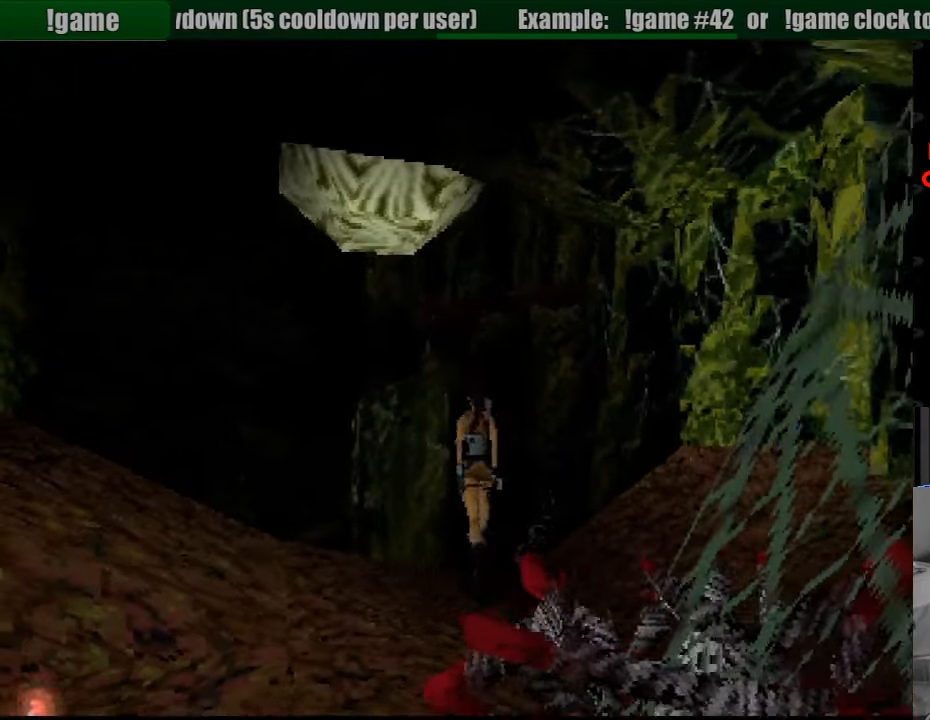
{"buttons": ["L1", "DPAD_UP"], "events": [[133, "L1", "down"], [433, "DPAD_UP", "down"]]}
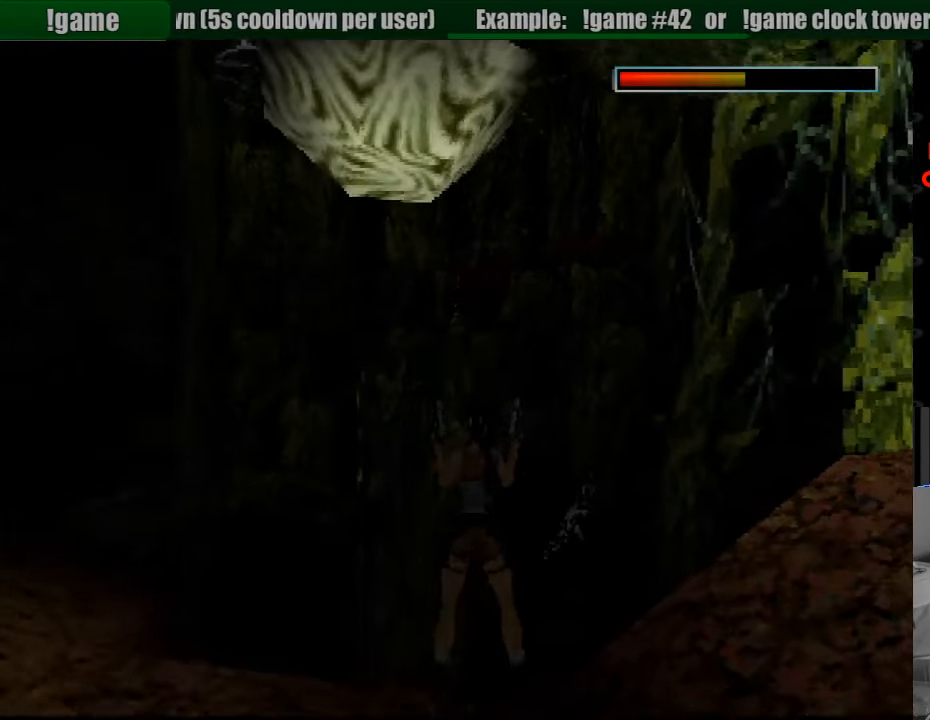
{"buttons": ["L1"], "events": [[50, "DPAD_LEFT", "down"], [150, "DPAD_LEFT", "up"], [416, "DPAD_UP", "up"]]}
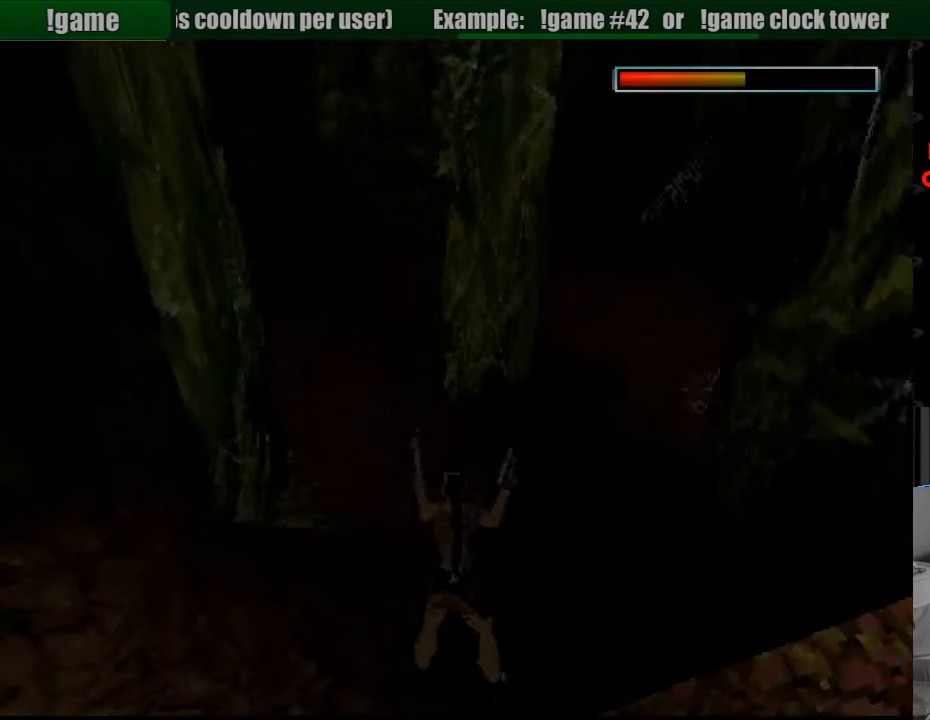
{"buttons": ["L1"], "events": []}
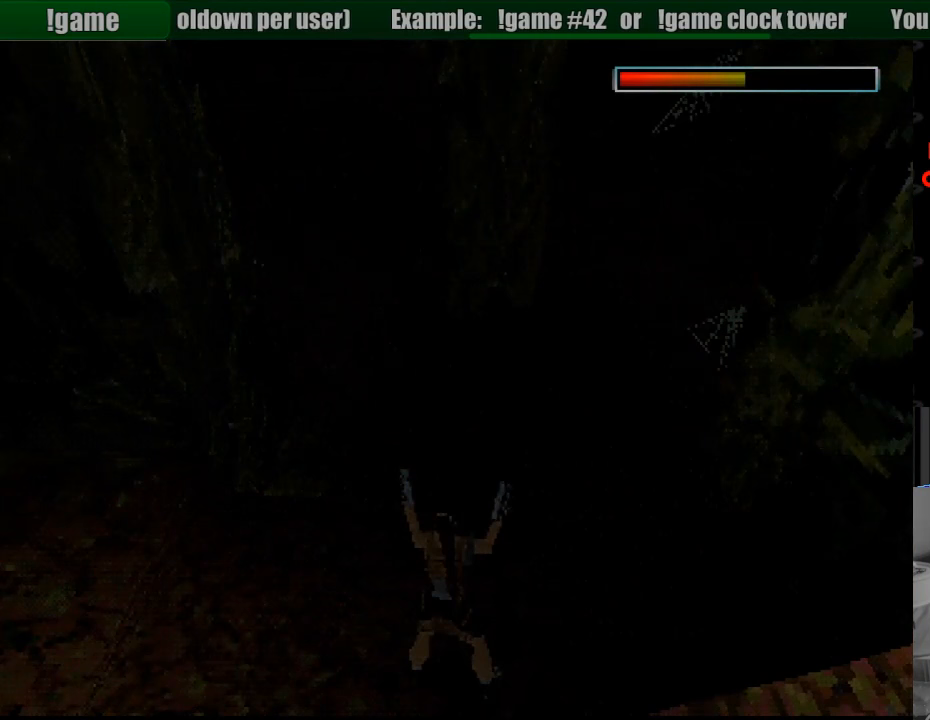
{"buttons": [], "events": [[167, "L1", "up"]]}
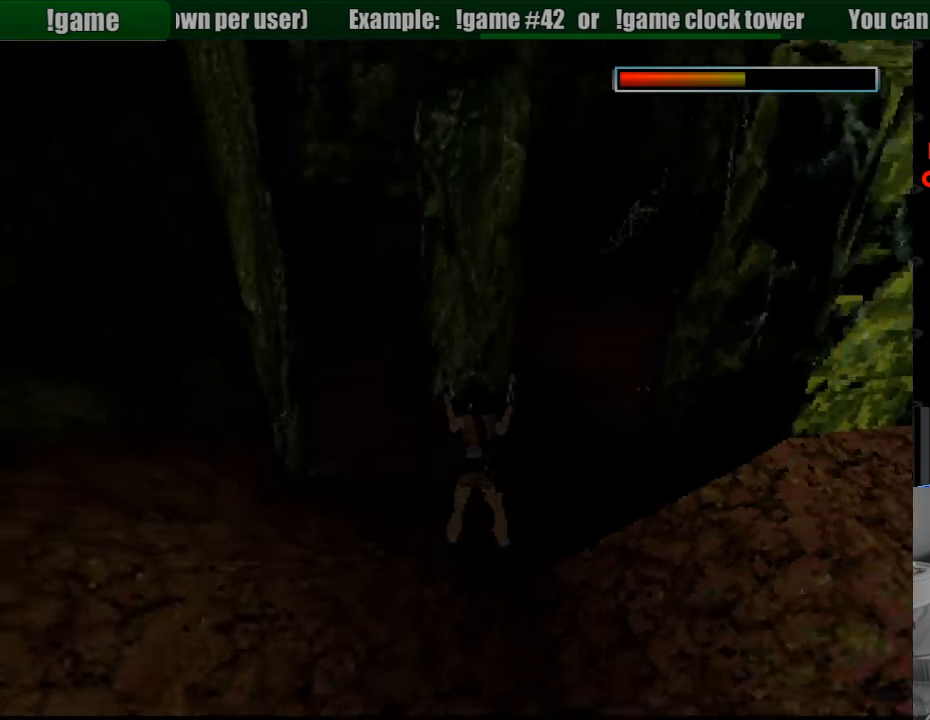
{"buttons": [], "events": [[117, "L1", "down"], [117, "L2", "down"], [217, "L1", "up"], [217, "L2", "up"]]}
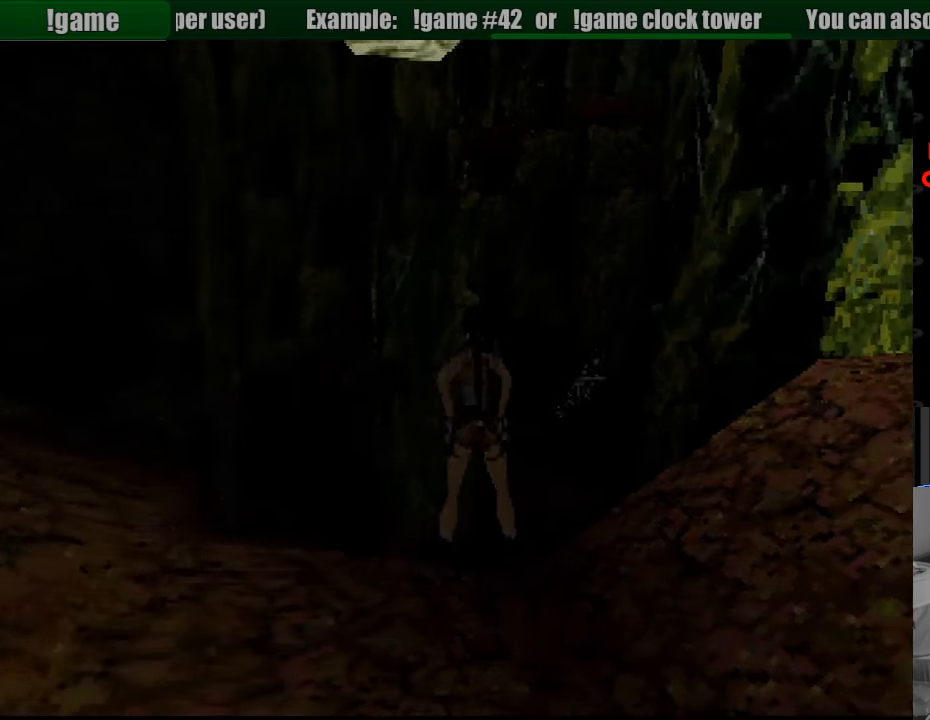
{"buttons": ["DPAD_UP"], "events": [[17, "DPAD_UP", "down"], [150, "DPAD_LEFT", "down"], [467, "DPAD_LEFT", "up"]]}
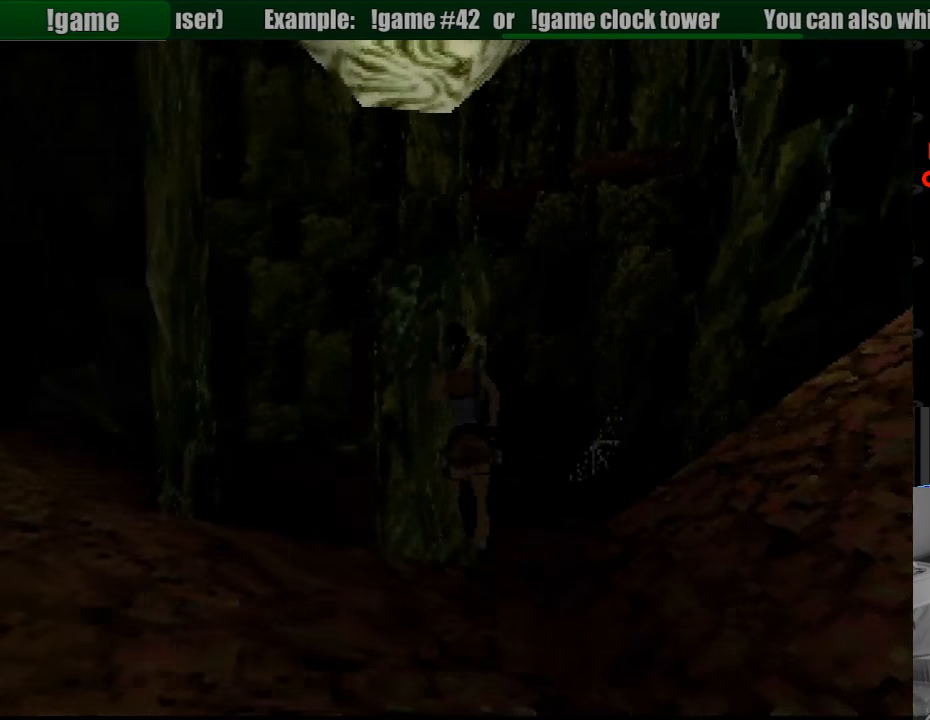
{"buttons": [], "events": [[333, "DPAD_UP", "up"], [383, "DPAD_UP", "down"], [467, "DPAD_UP", "up"]]}
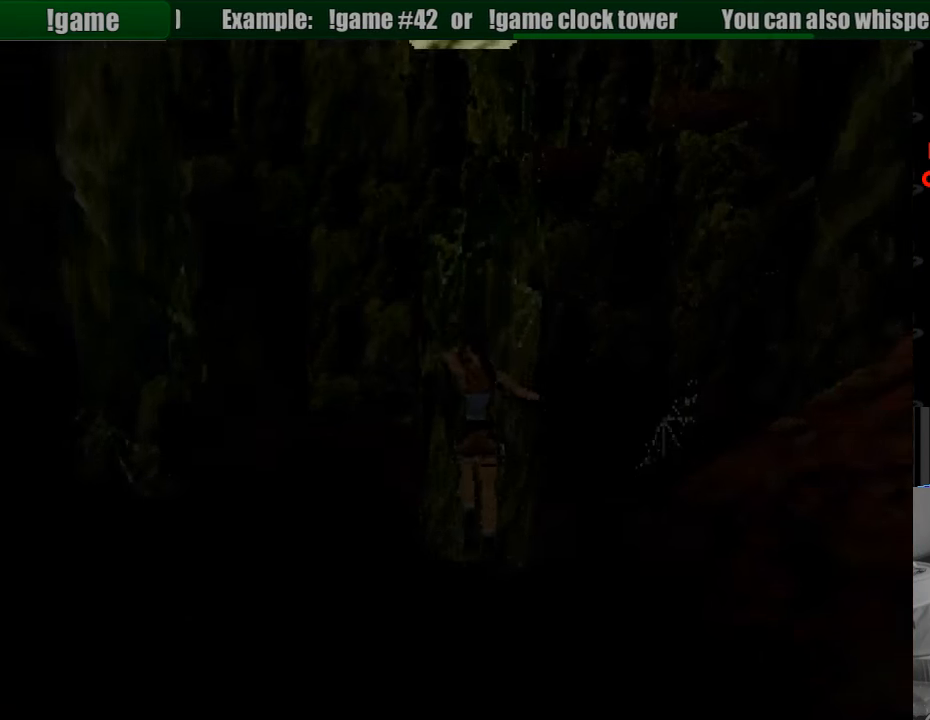
{"buttons": [], "events": []}
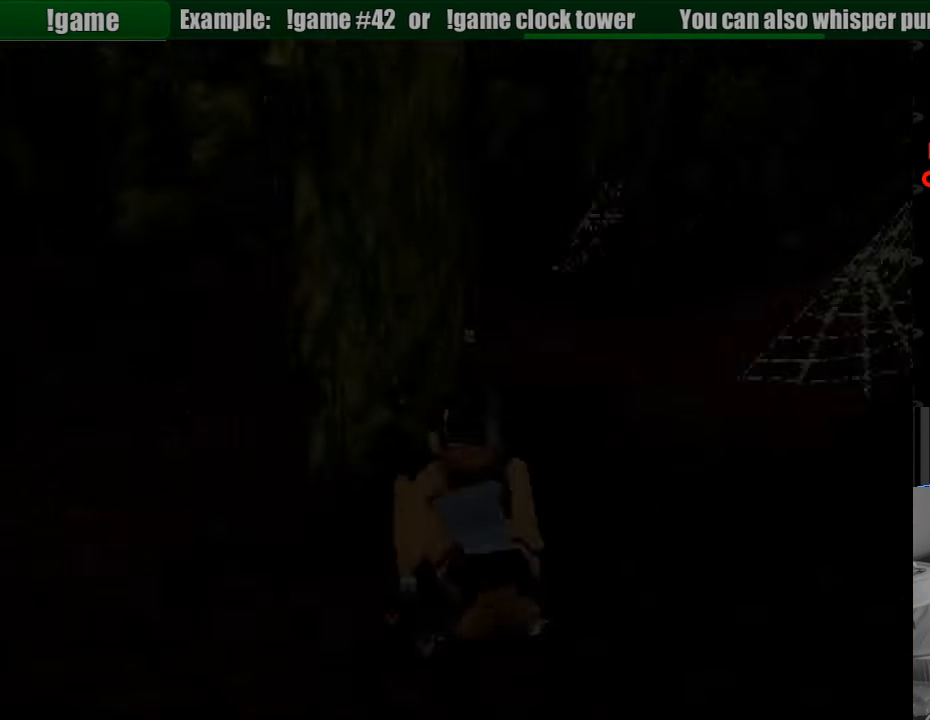
{"buttons": [], "events": []}
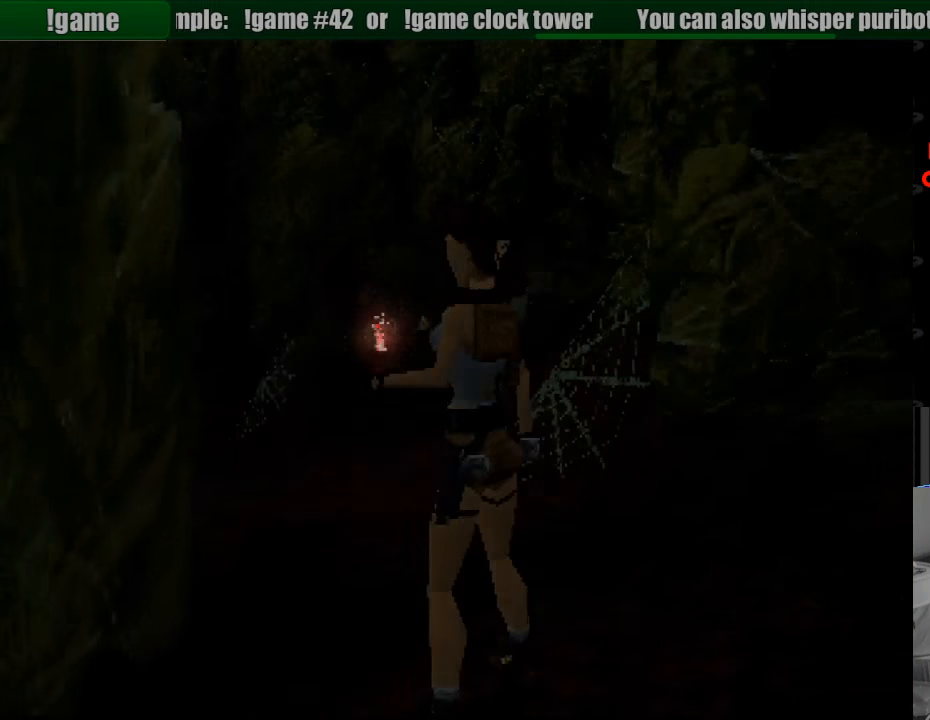
{"buttons": [], "events": []}
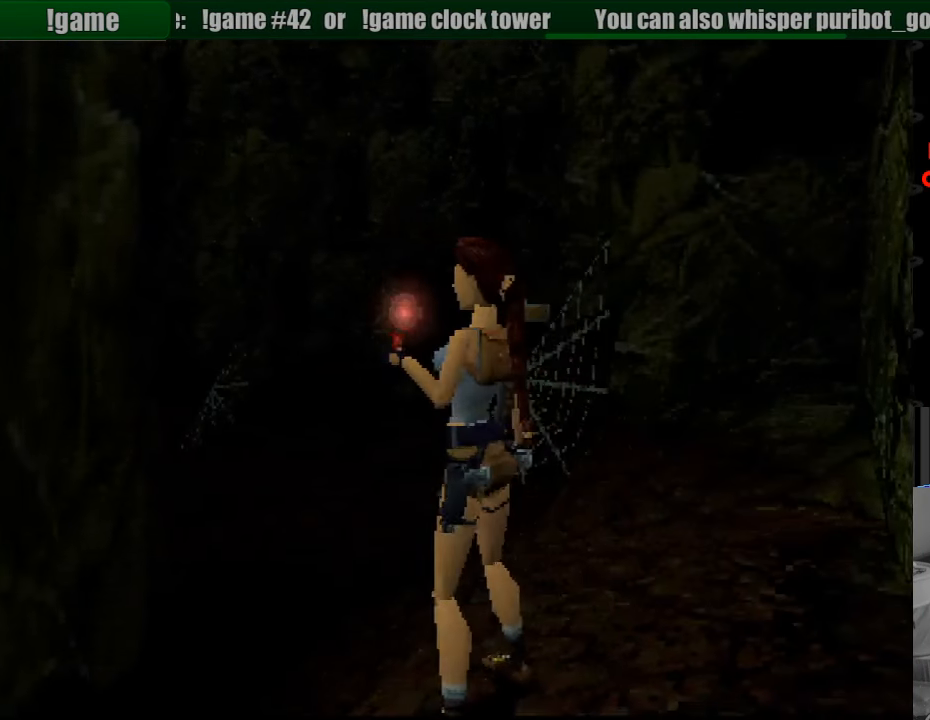
{"buttons": [], "events": []}
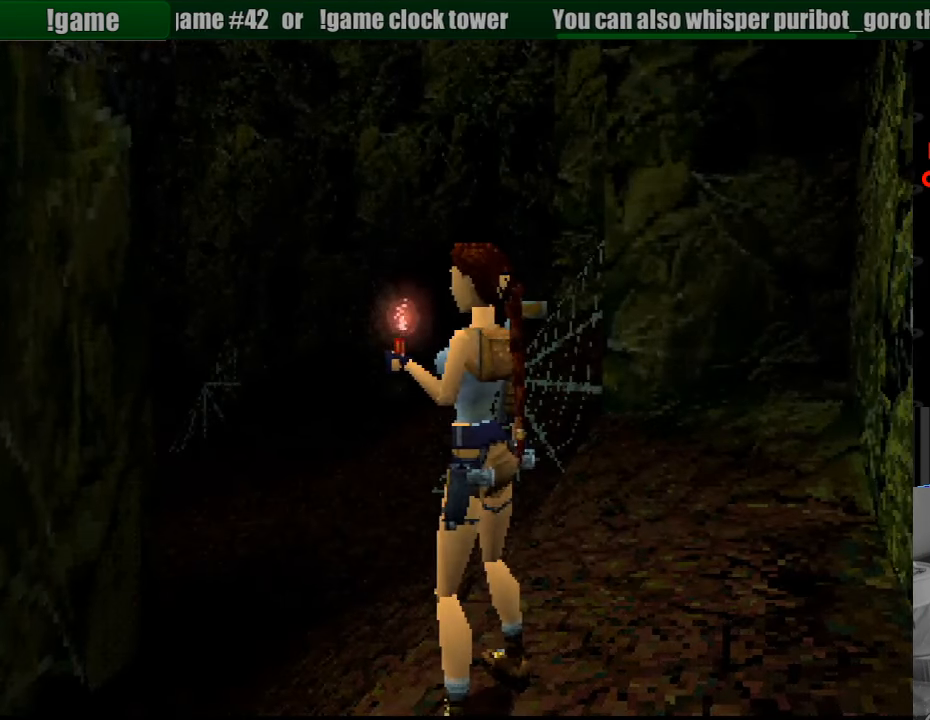
{"buttons": [], "events": [[217, "SELECT", "down"], [350, "SELECT", "up"]]}
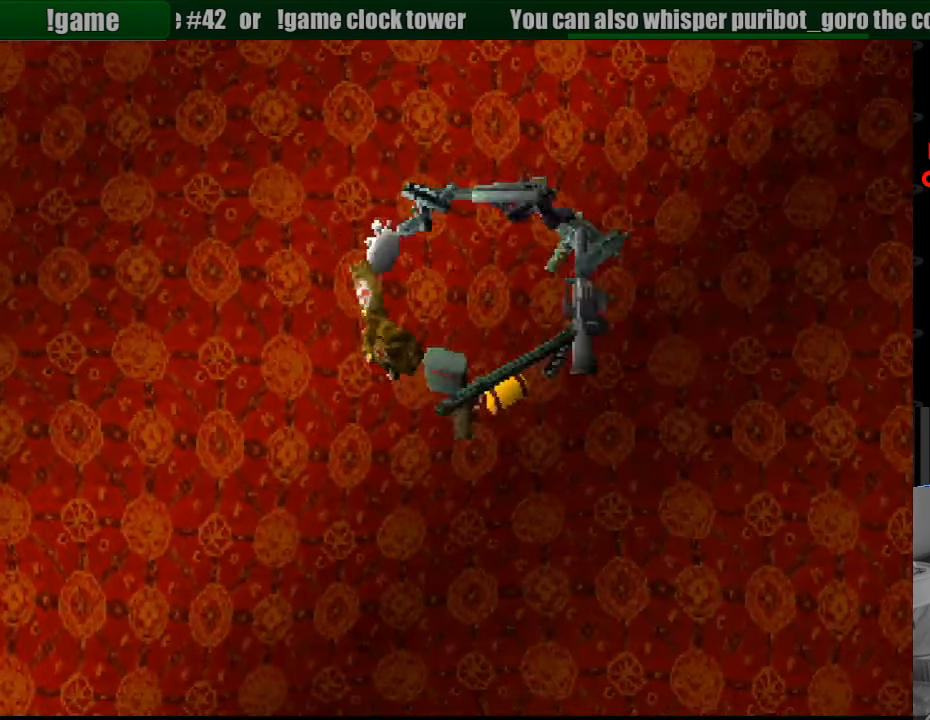
{"buttons": [], "events": []}
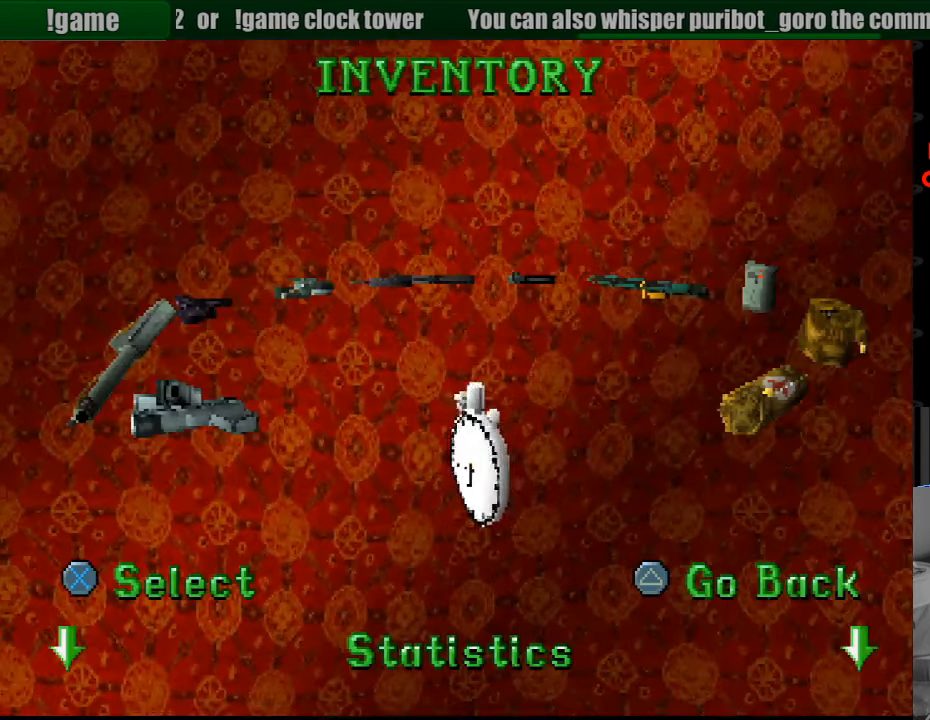
{"buttons": [], "events": [[83, "DPAD_LEFT", "down"], [299, "DPAD_LEFT", "up"]]}
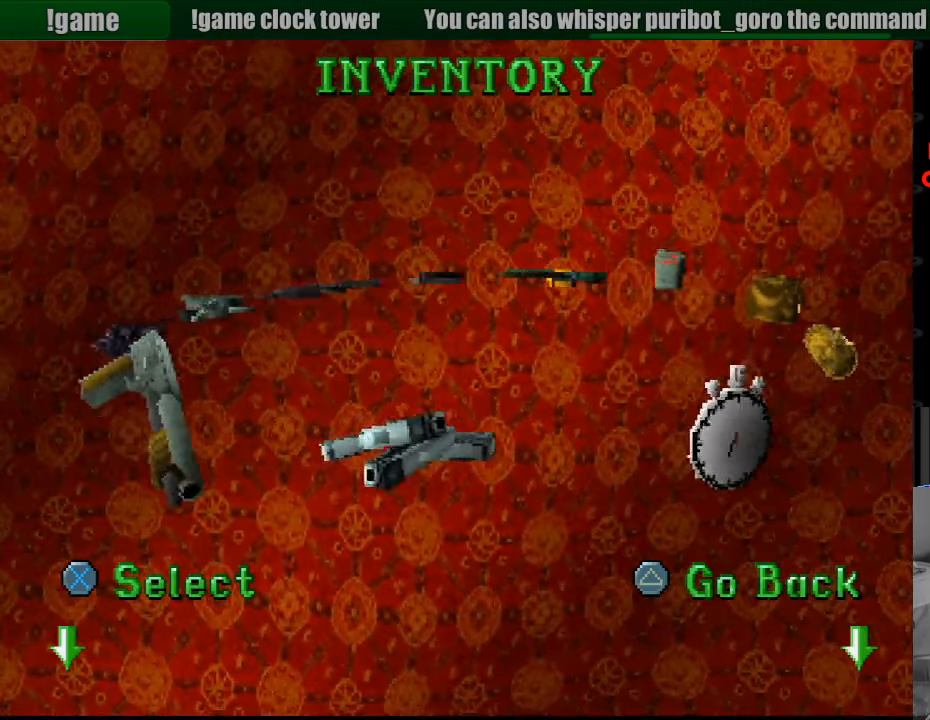
{"buttons": [], "events": [[50, "DPAD_LEFT", "down"], [200, "DPAD_LEFT", "up"]]}
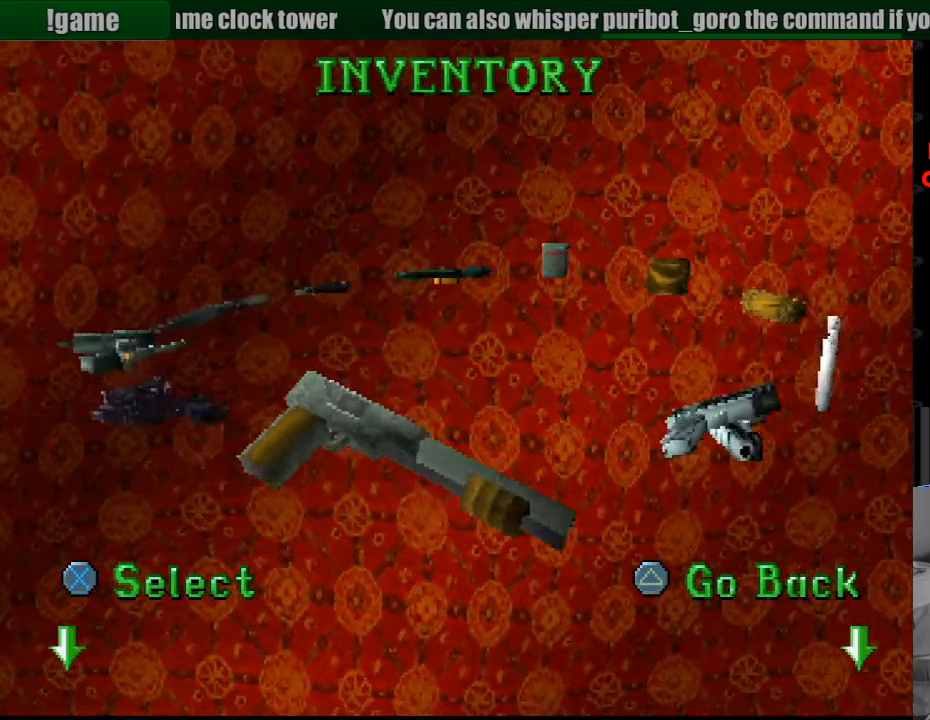
{"buttons": ["CROSS"], "events": [[283, "CROSS", "down"]]}
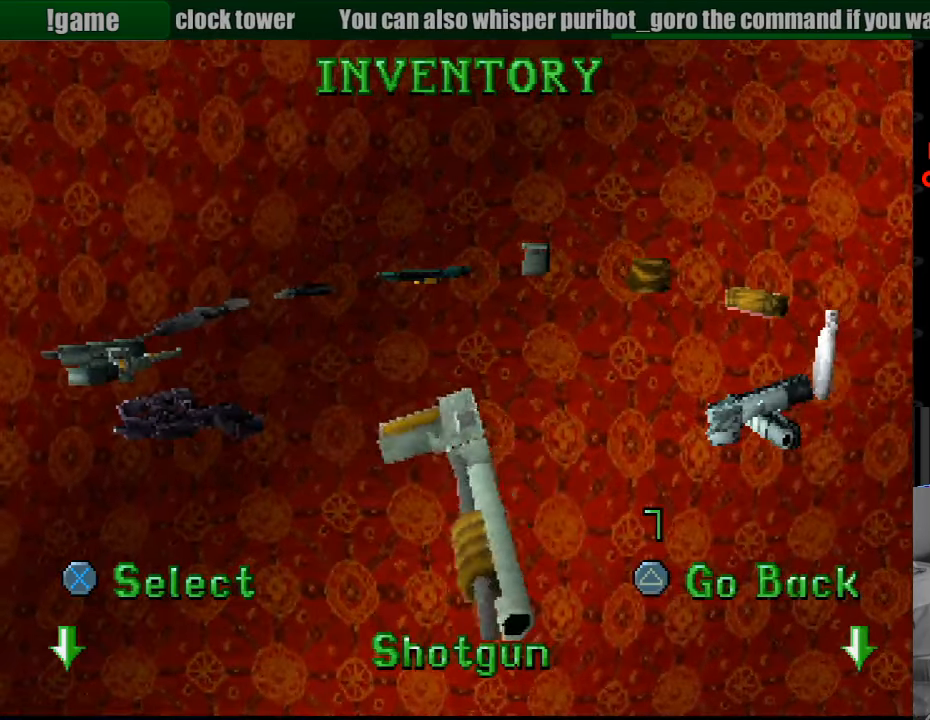
{"buttons": [], "events": [[83, "CROSS", "up"]]}
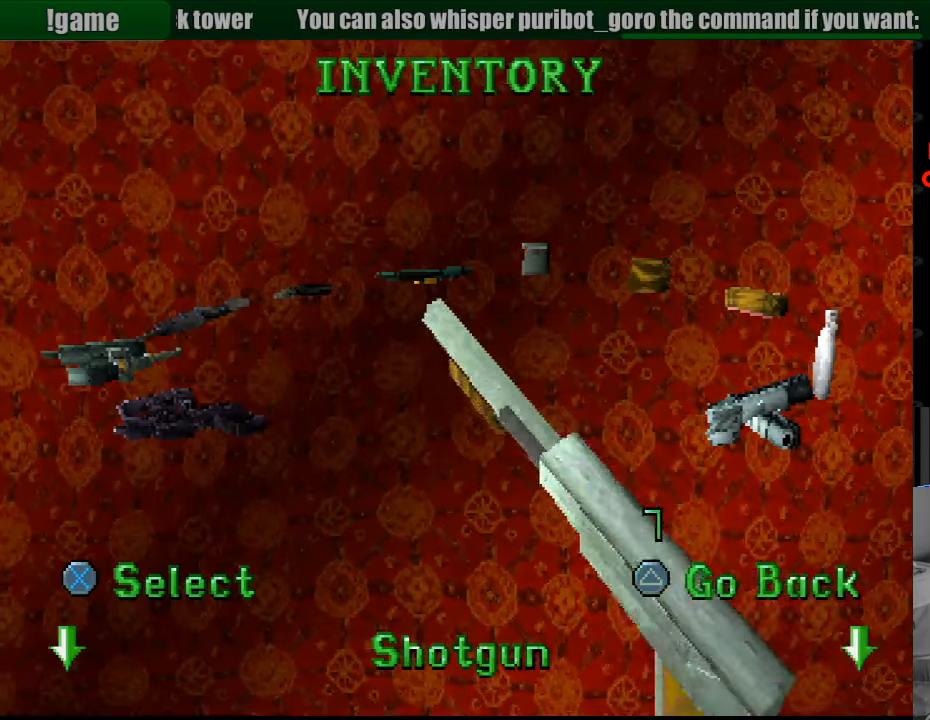
{"buttons": [], "events": []}
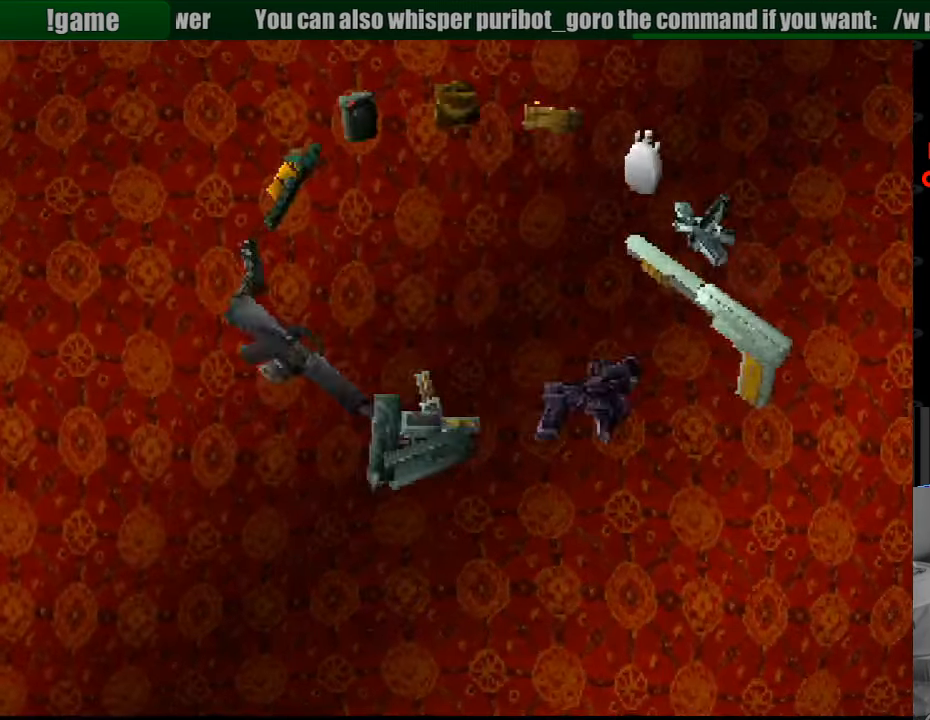
{"buttons": [], "events": []}
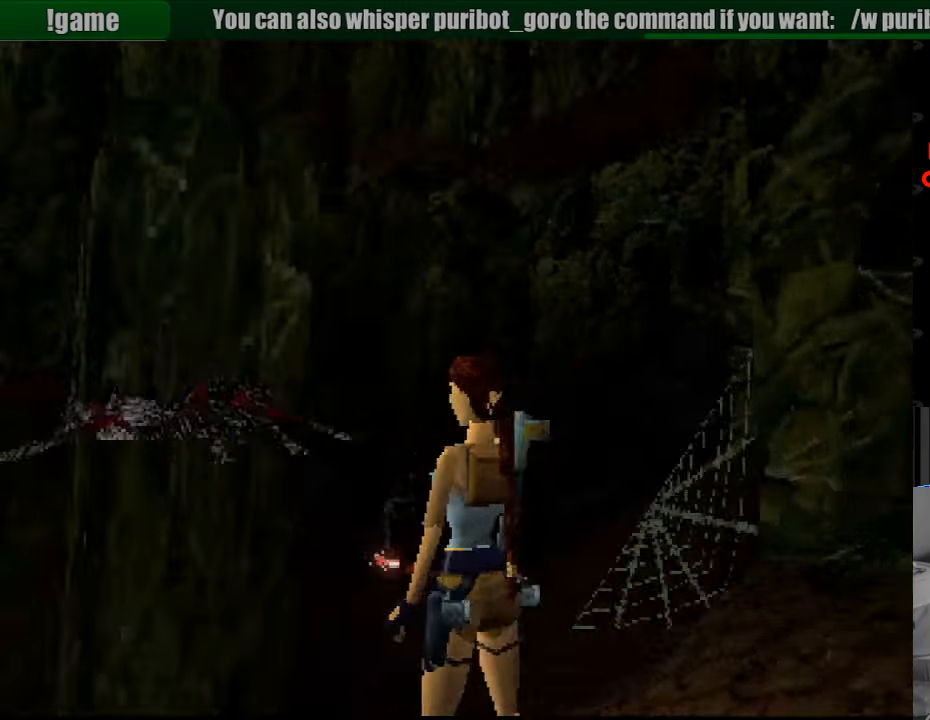
{"buttons": ["SQUARE", "DPAD_DOWN"], "events": [[300, "DPAD_DOWN", "down"], [350, "SQUARE", "down"]]}
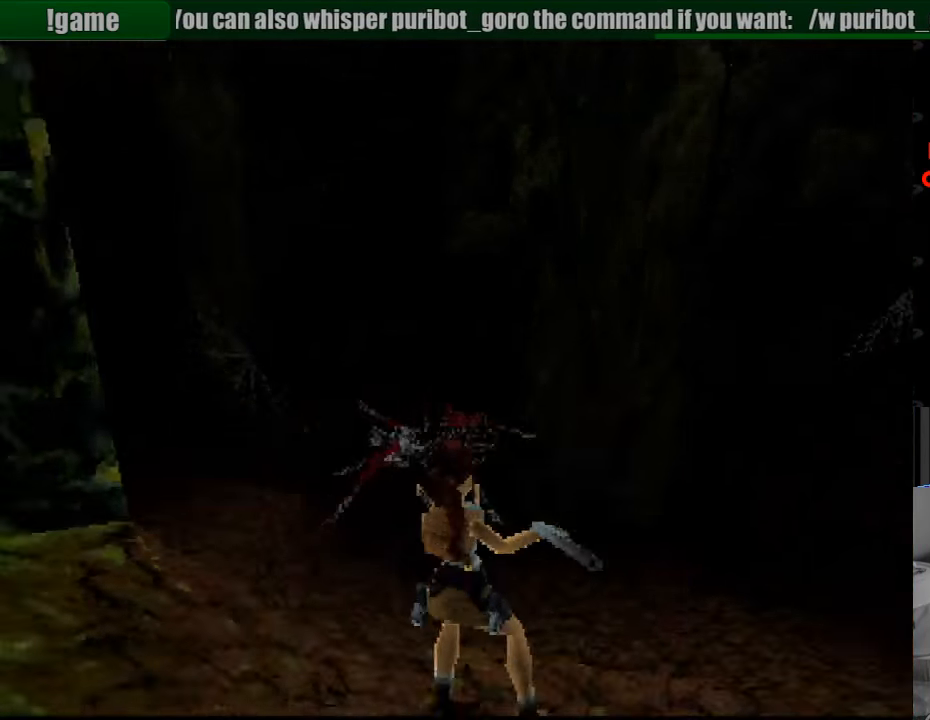
{"buttons": ["SQUARE", "DPAD_DOWN"], "events": []}
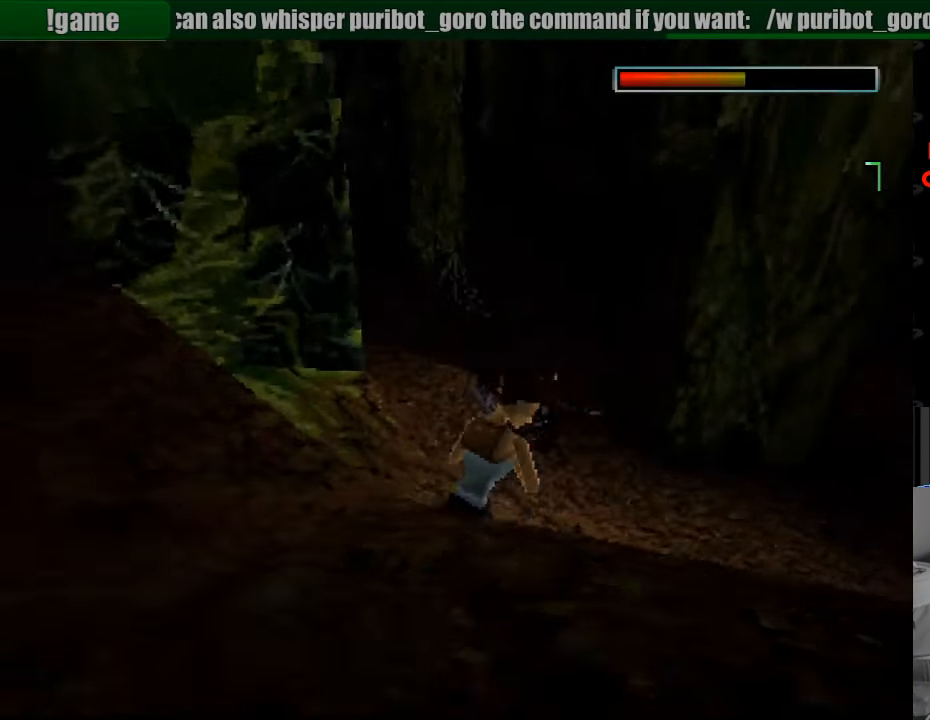
{"buttons": ["SQUARE", "DPAD_DOWN"], "events": []}
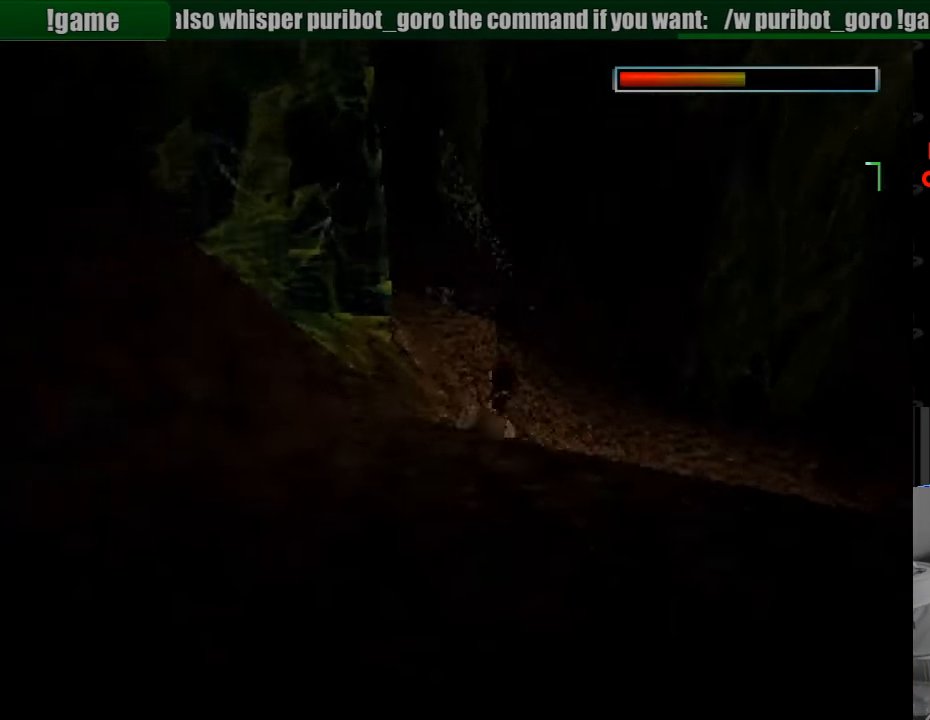
{"buttons": ["SQUARE", "DPAD_DOWN"], "events": []}
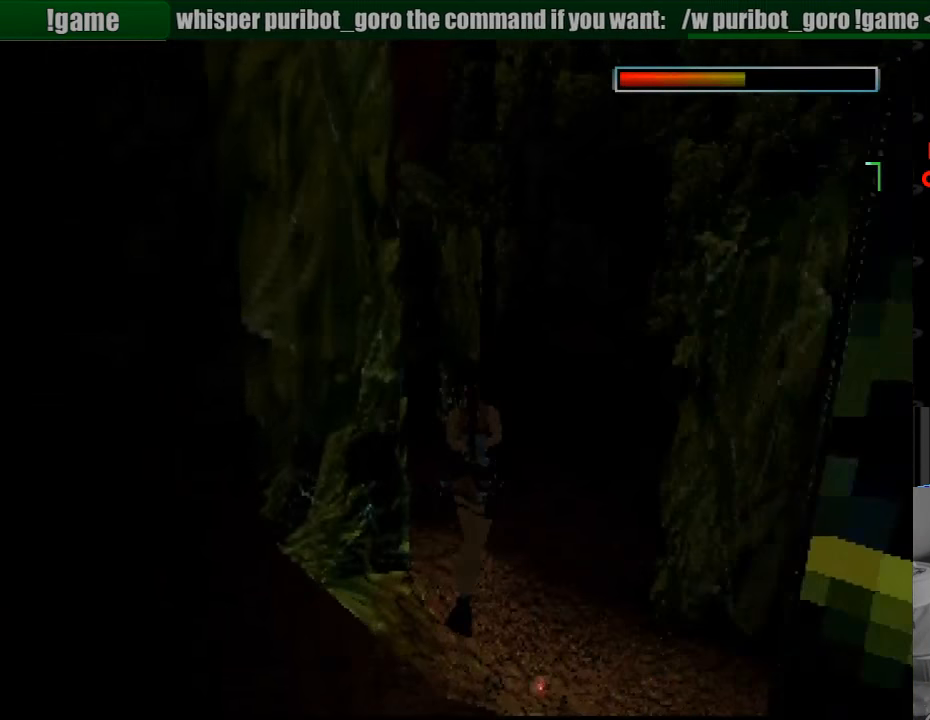
{"buttons": ["CROSS", "SQUARE"], "events": [[100, "DPAD_DOWN", "up"], [167, "CROSS", "down"]]}
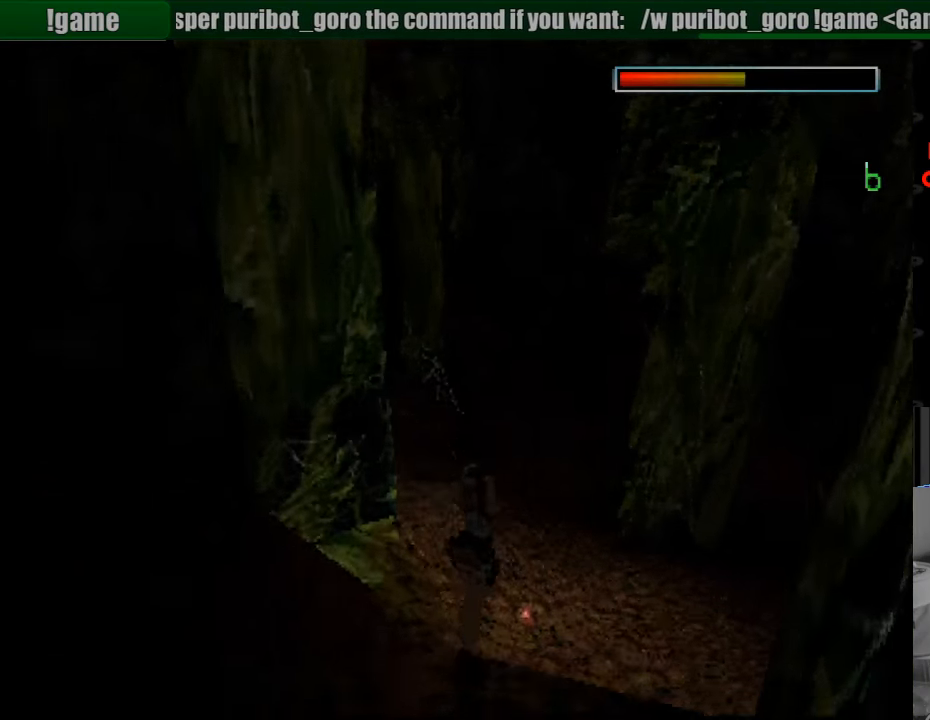
{"buttons": [], "events": [[83, "CROSS", "up"], [350, "SQUARE", "up"]]}
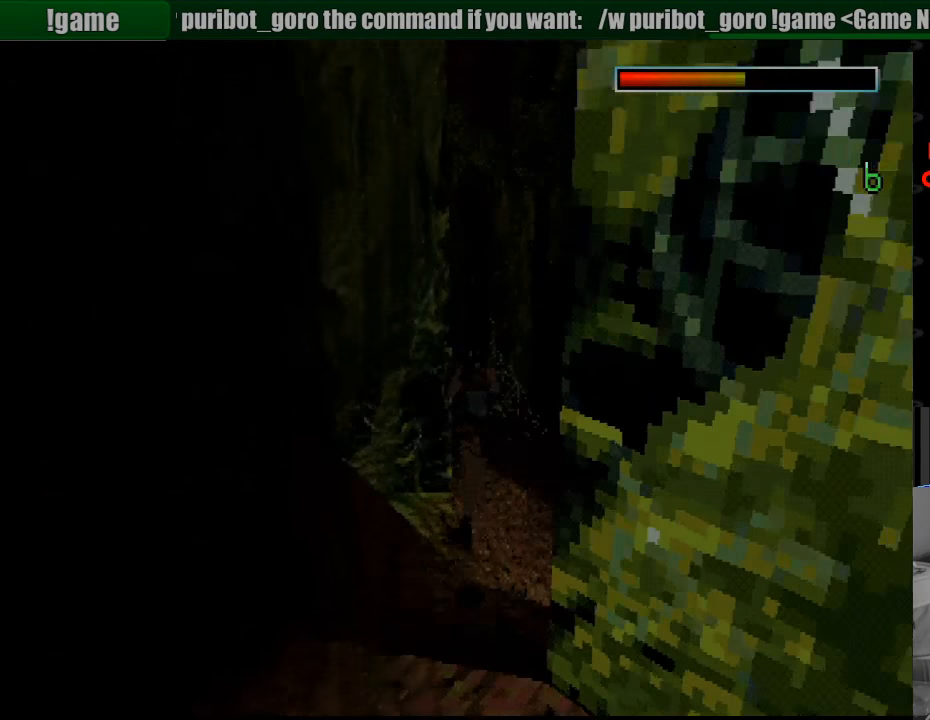
{"buttons": ["CROSS"], "events": [[383, "CROSS", "down"]]}
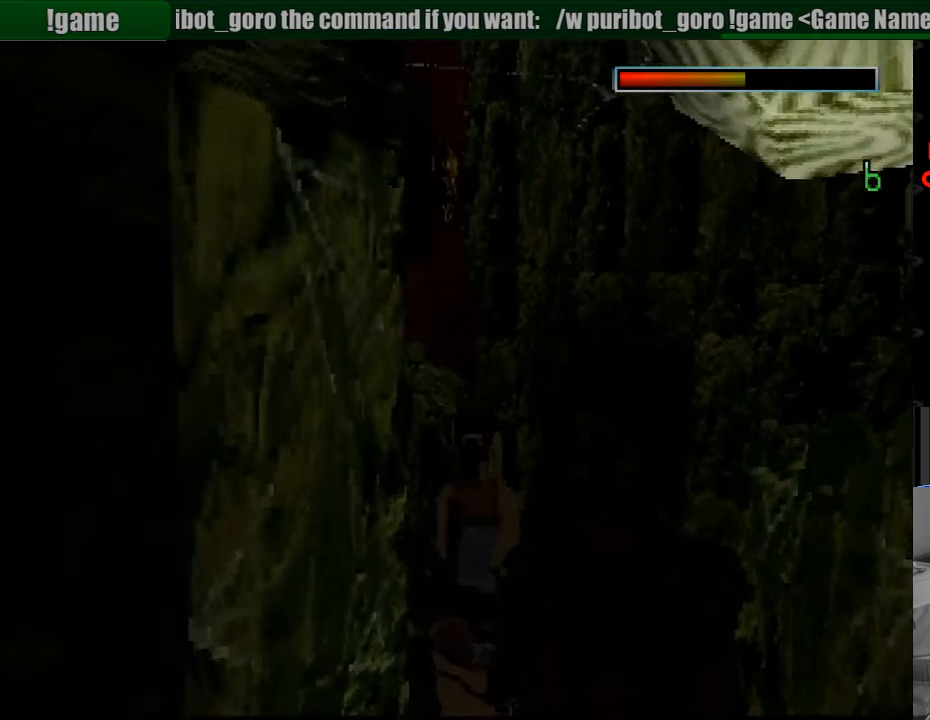
{"buttons": [], "events": [[266, "CROSS", "up"]]}